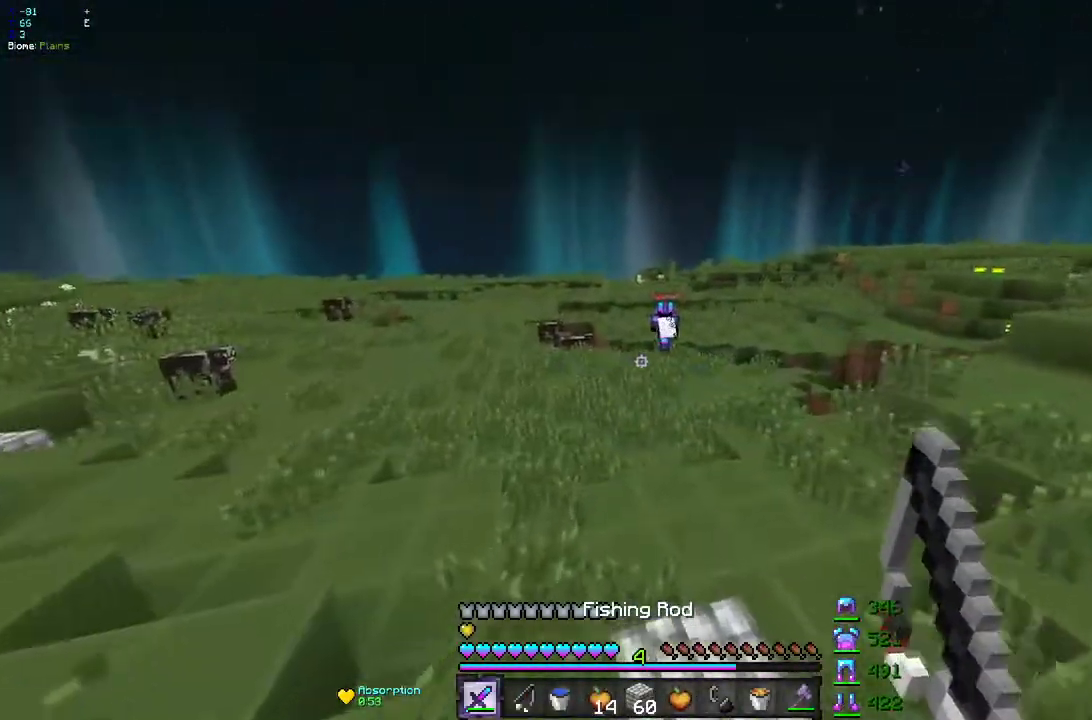
Gameplay with keyboard and mouse; each line is a JSON object with the keys and mouse buttons held at the frame after it. "events" lists presses ("down") and releases ("up") of "d", "q", "s", "z", "mouse_left" and "mouse_right" between this image and that frame as [ms after this image, input, new state], when the widget could be followed in between. "mouse_left", "mouse_right" = the "left", "right" buttons of the "mouse" list. No other keys are recorded. Fast repeated clicks can show as one long hold. Mouse movement is not recorded.
{"keys": ["z"], "mouse": [], "events": []}
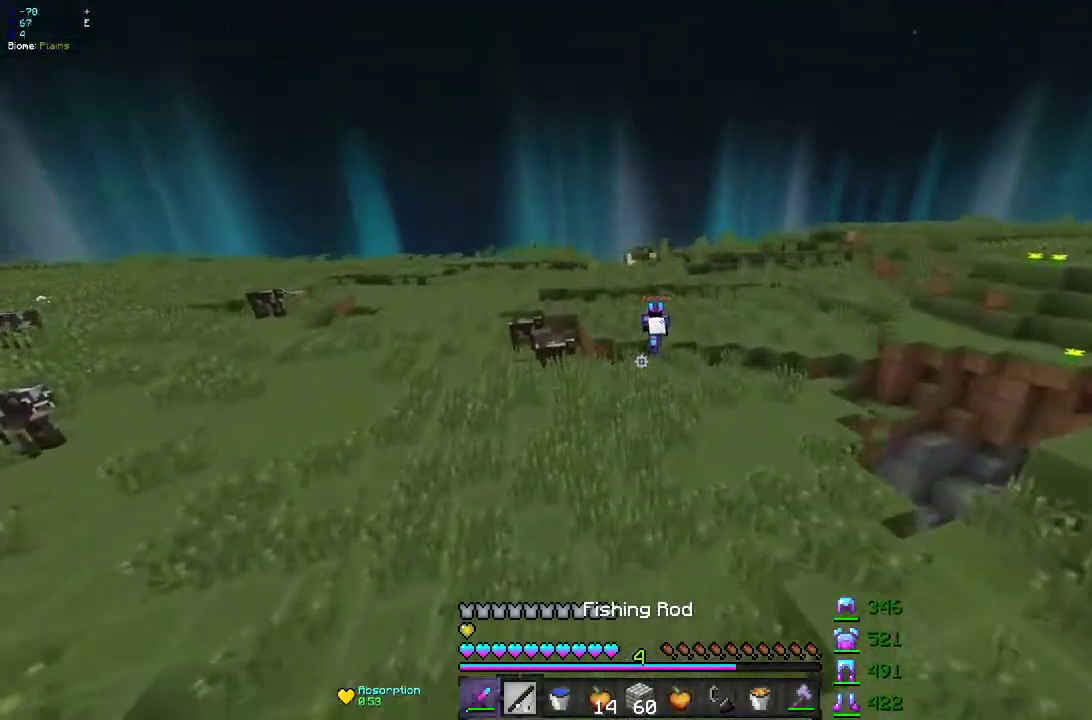
{"keys": ["z"], "mouse": [], "events": []}
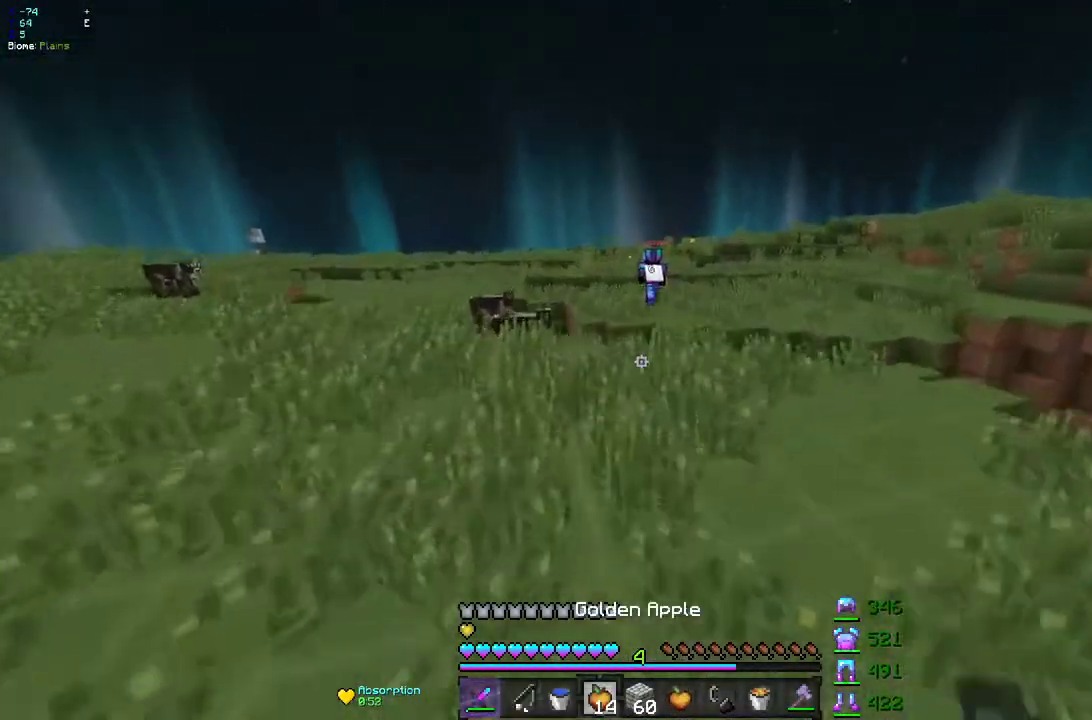
{"keys": ["z"], "mouse": [], "events": []}
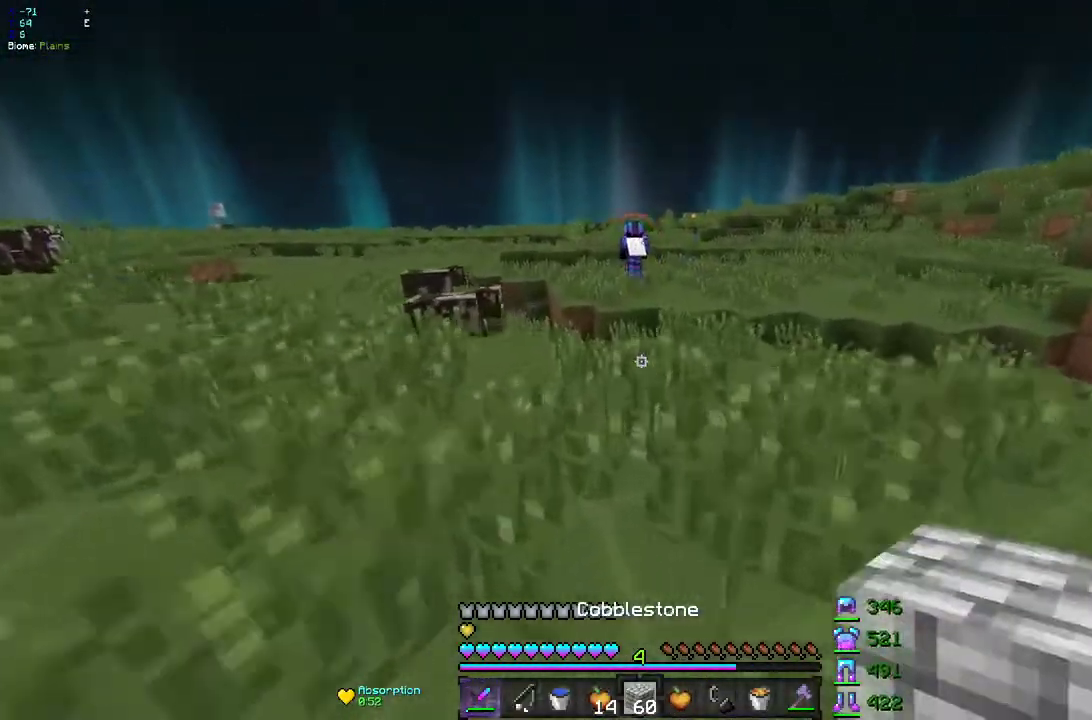
{"keys": ["z"], "mouse": [], "events": []}
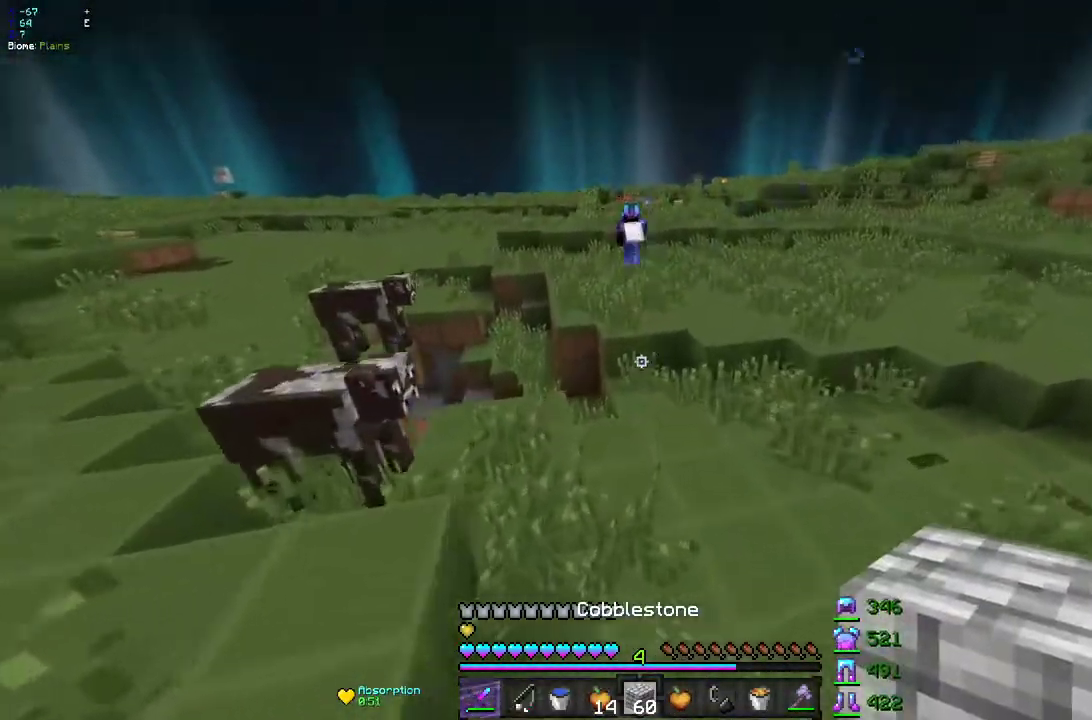
{"keys": ["z"], "mouse": [], "events": []}
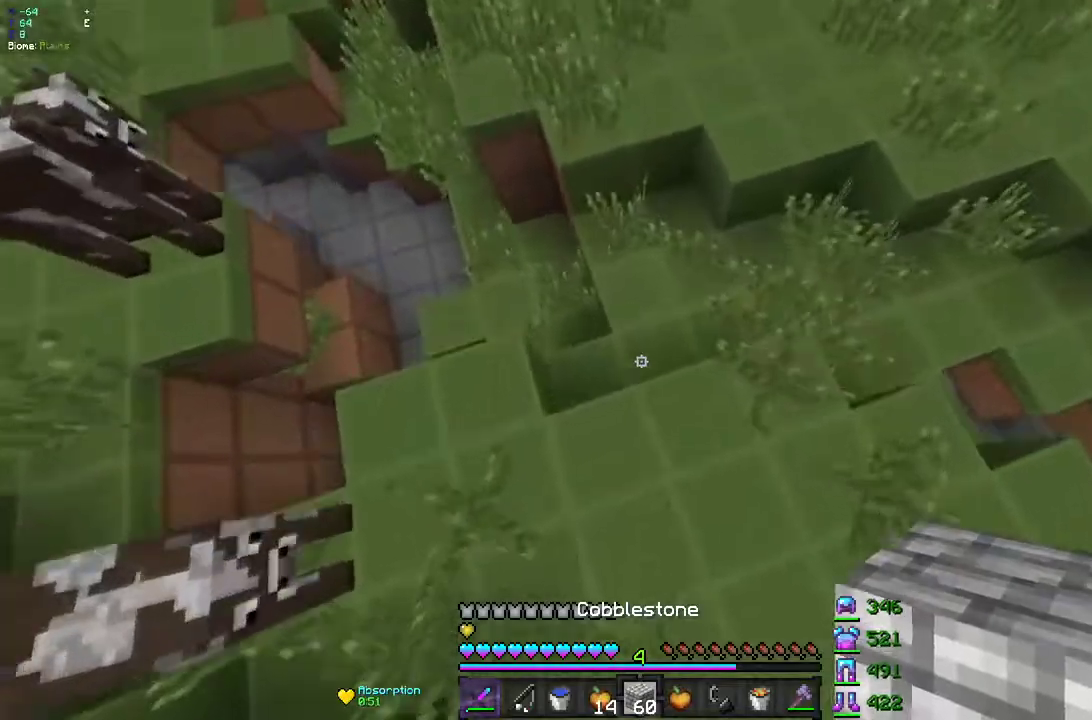
{"keys": ["z"], "mouse": [], "events": [[133, "mouse_right", "down"], [267, "mouse_right", "up"]]}
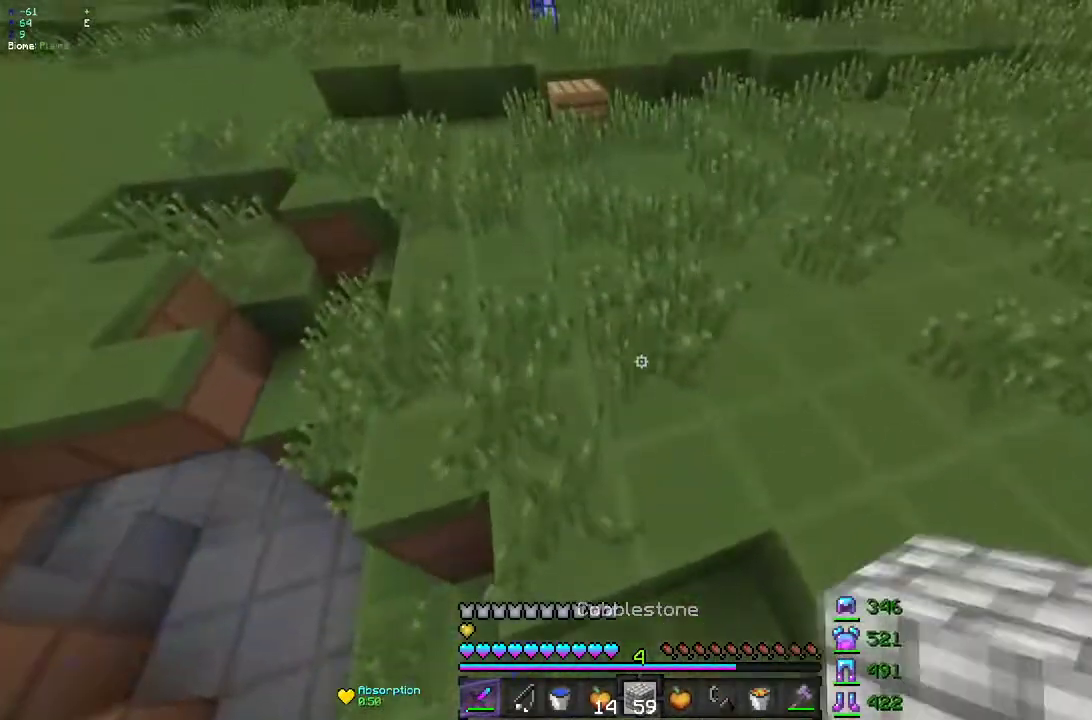
{"keys": ["z"], "mouse": [], "events": [[33, "q", "down"], [233, "q", "up"]]}
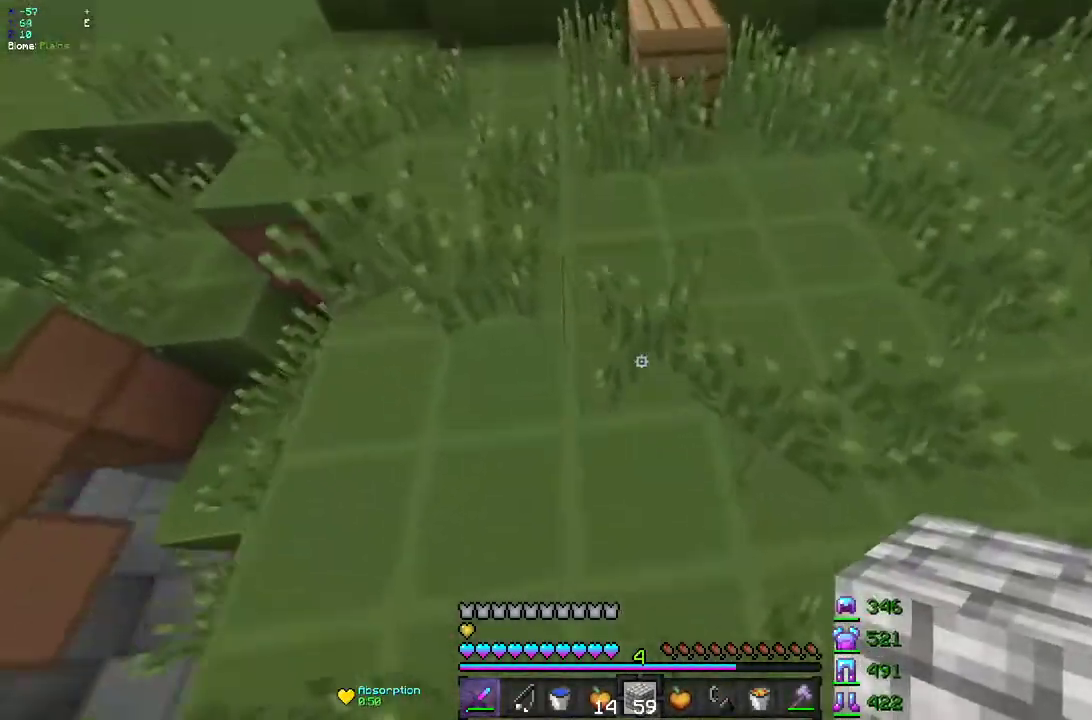
{"keys": ["z"], "mouse": [], "events": [[117, "mouse_right", "down"], [233, "mouse_right", "up"]]}
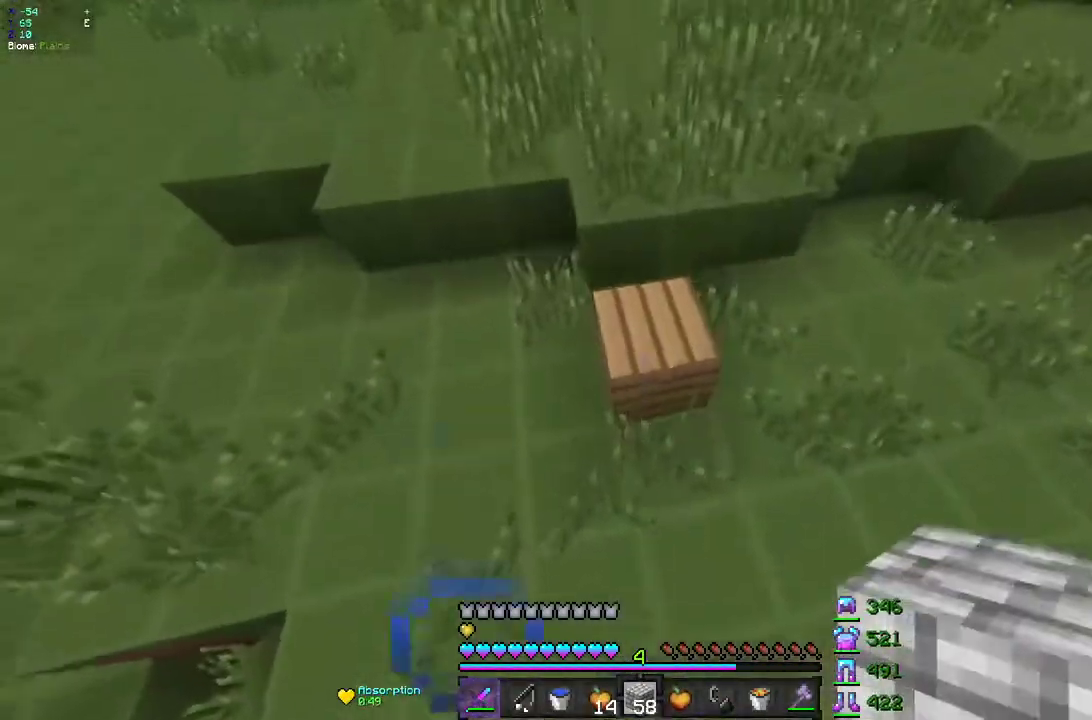
{"keys": ["z"], "mouse": [], "events": [[33, "mouse_right", "down"], [167, "mouse_right", "up"]]}
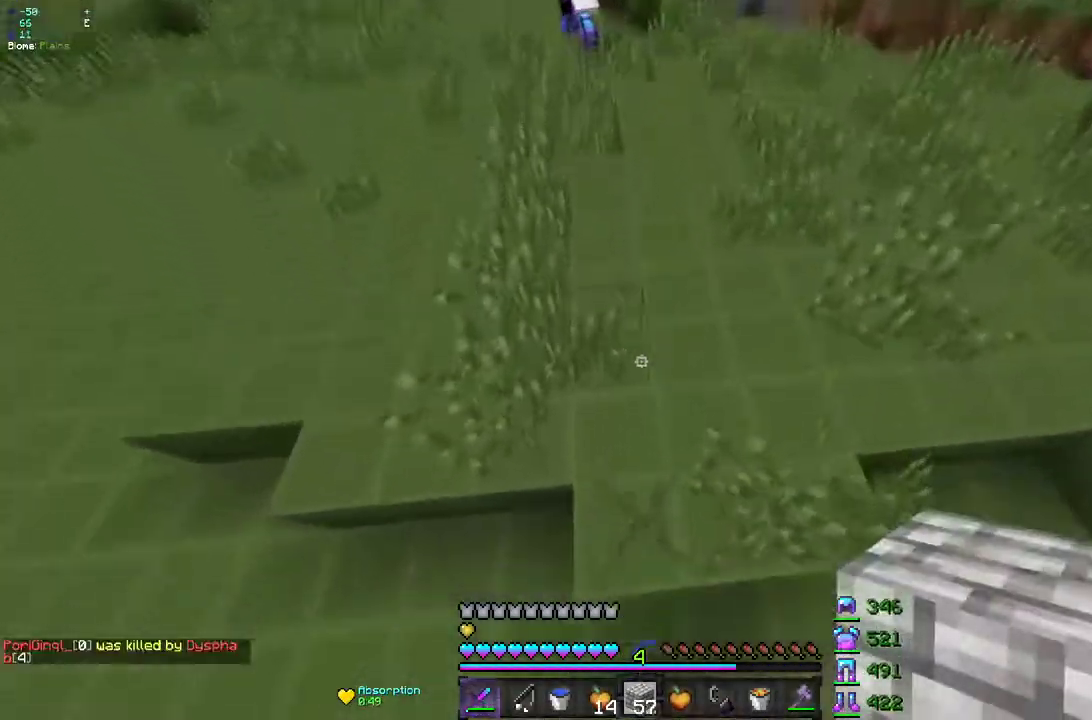
{"keys": ["z"], "mouse": [], "events": [[117, "mouse_right", "down"], [233, "mouse_right", "up"]]}
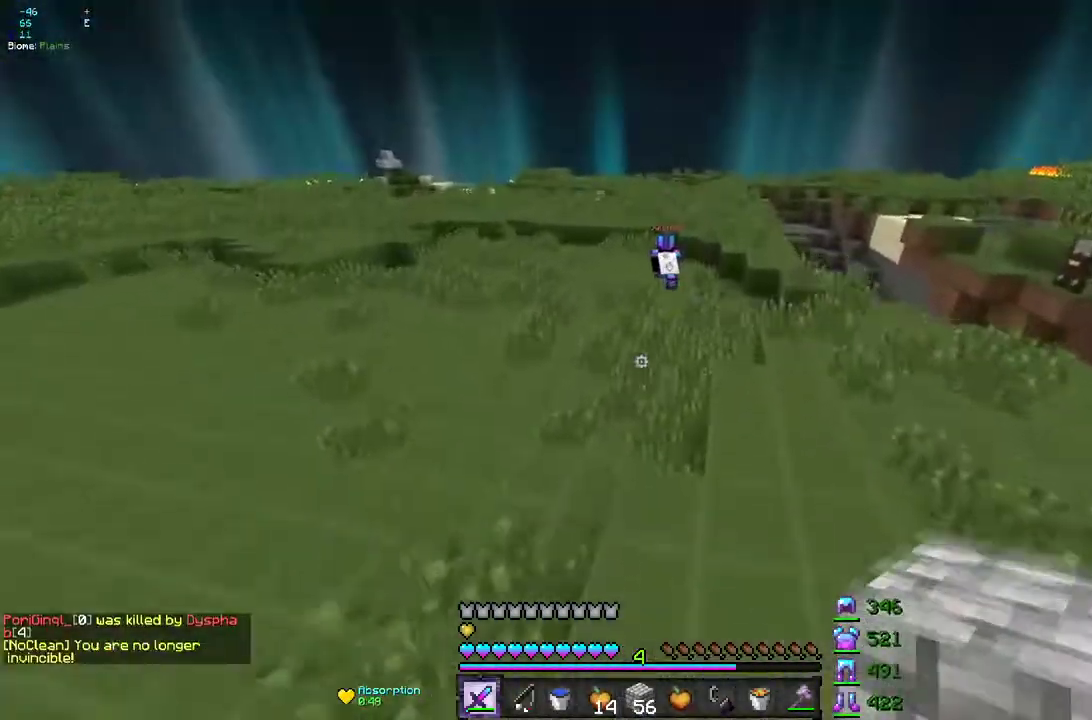
{"keys": ["z"], "mouse": [], "events": []}
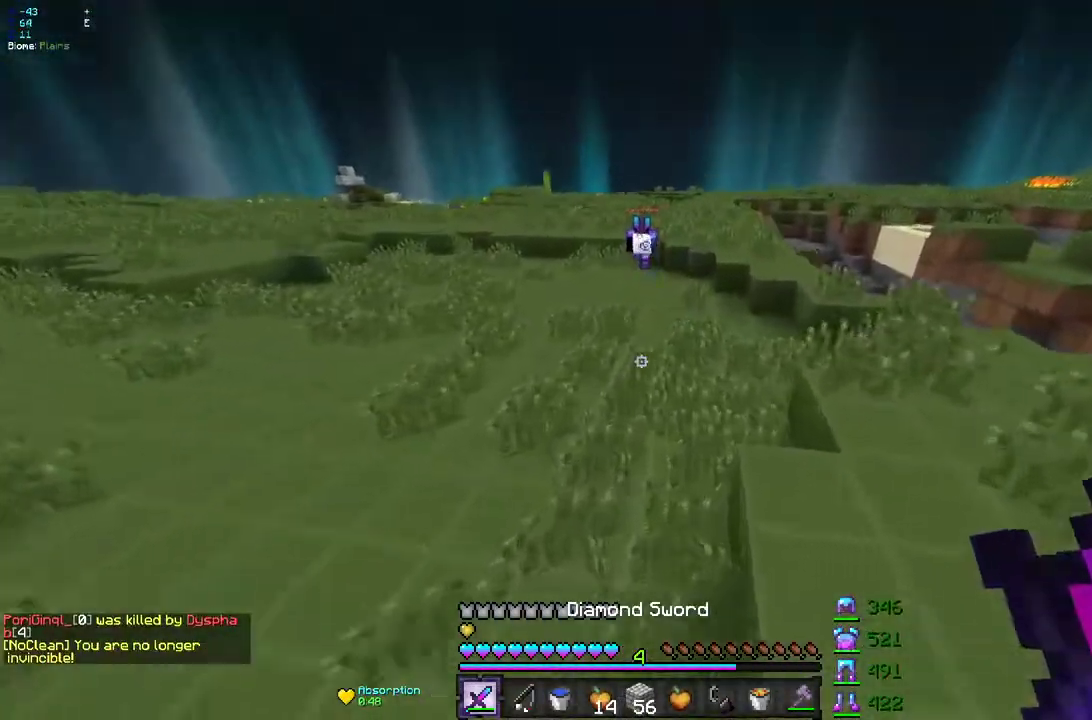
{"keys": ["z"], "mouse": [], "events": []}
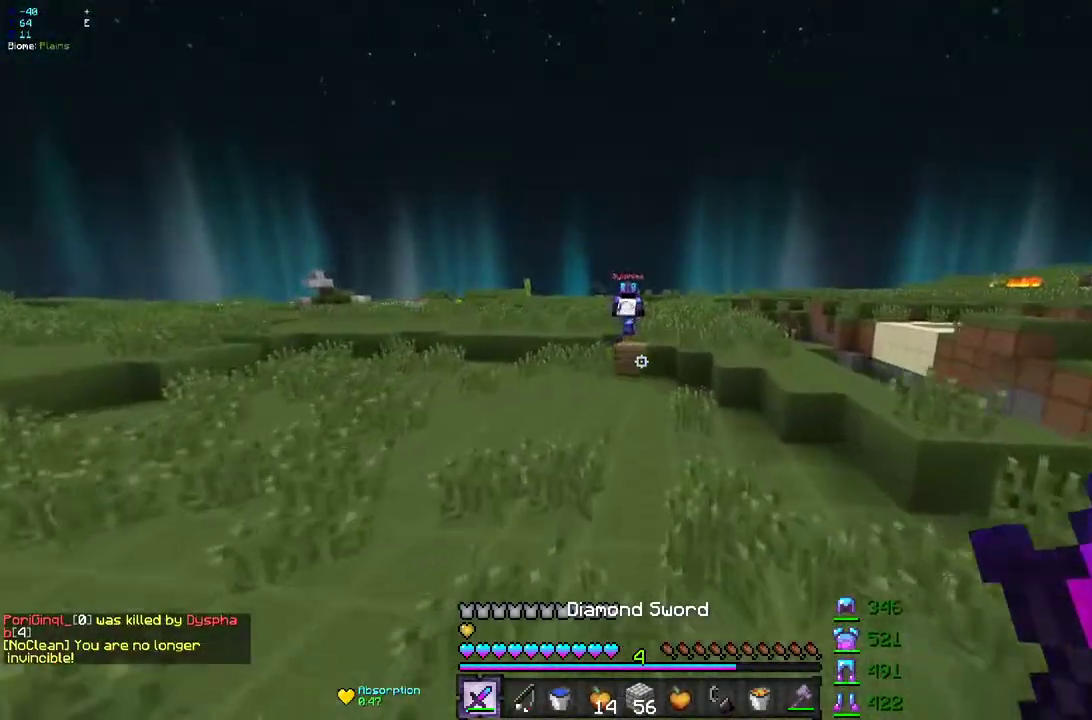
{"keys": ["z"], "mouse": [], "events": []}
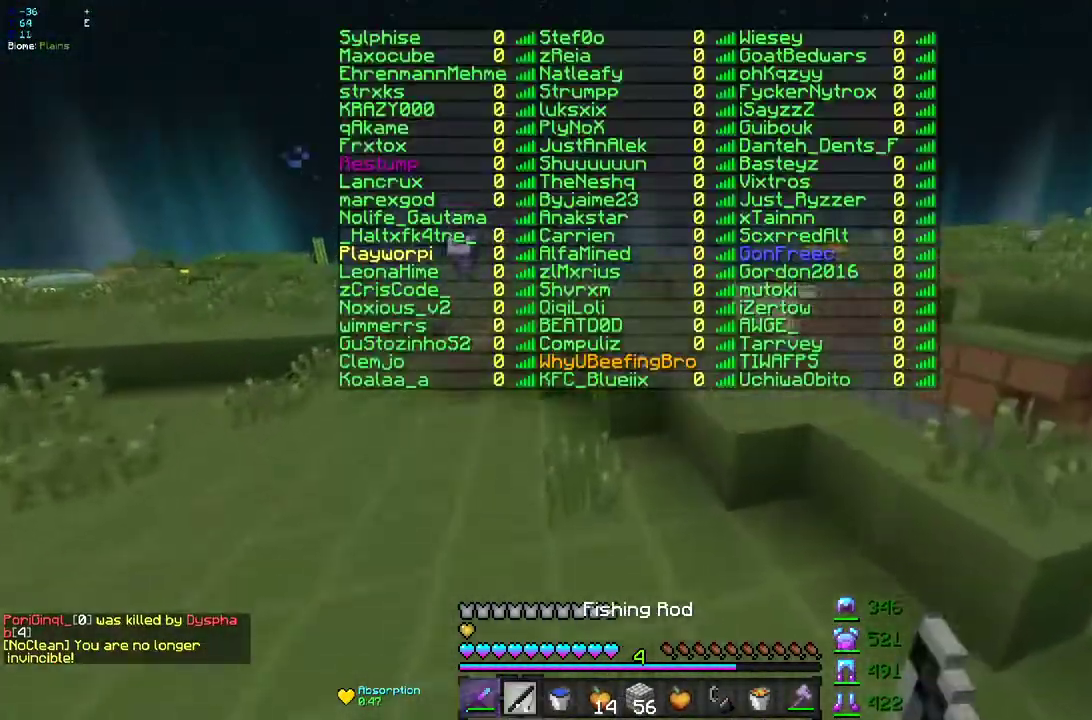
{"keys": ["z"], "mouse": [], "events": []}
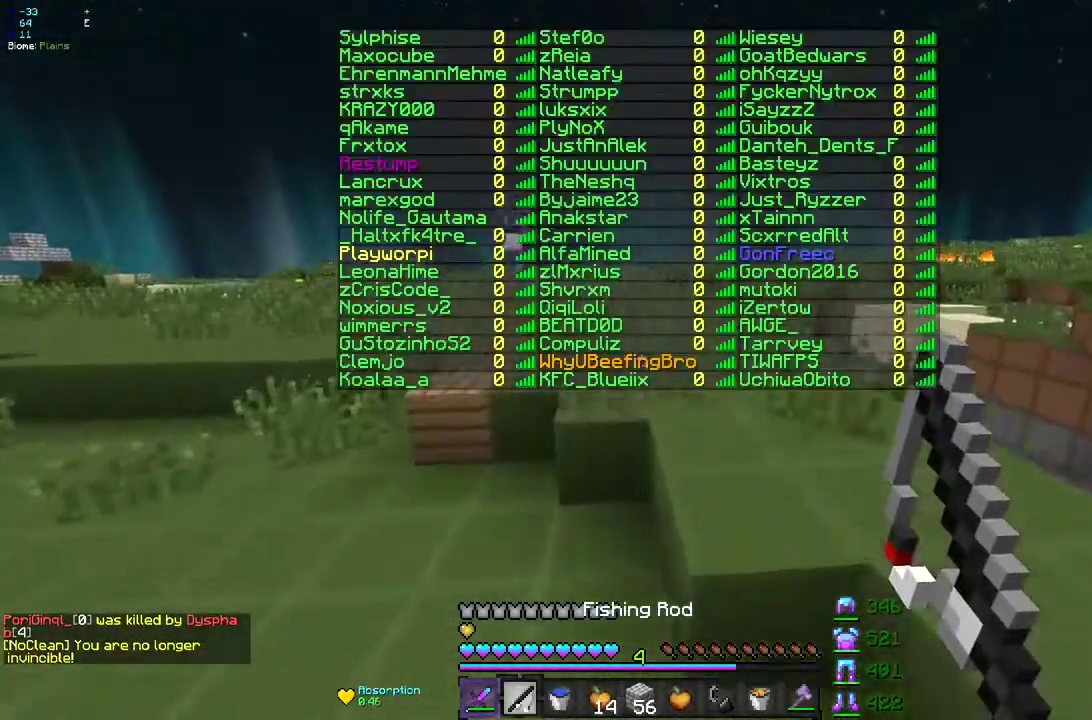
{"keys": ["z"], "mouse": [], "events": []}
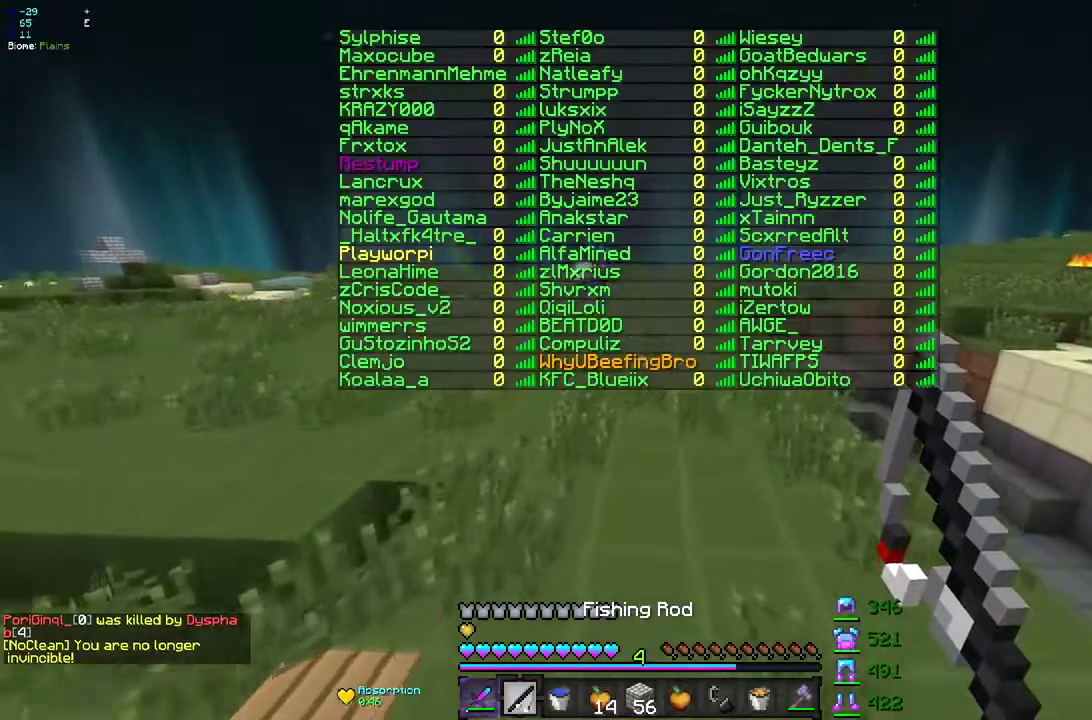
{"keys": ["z"], "mouse": [], "events": []}
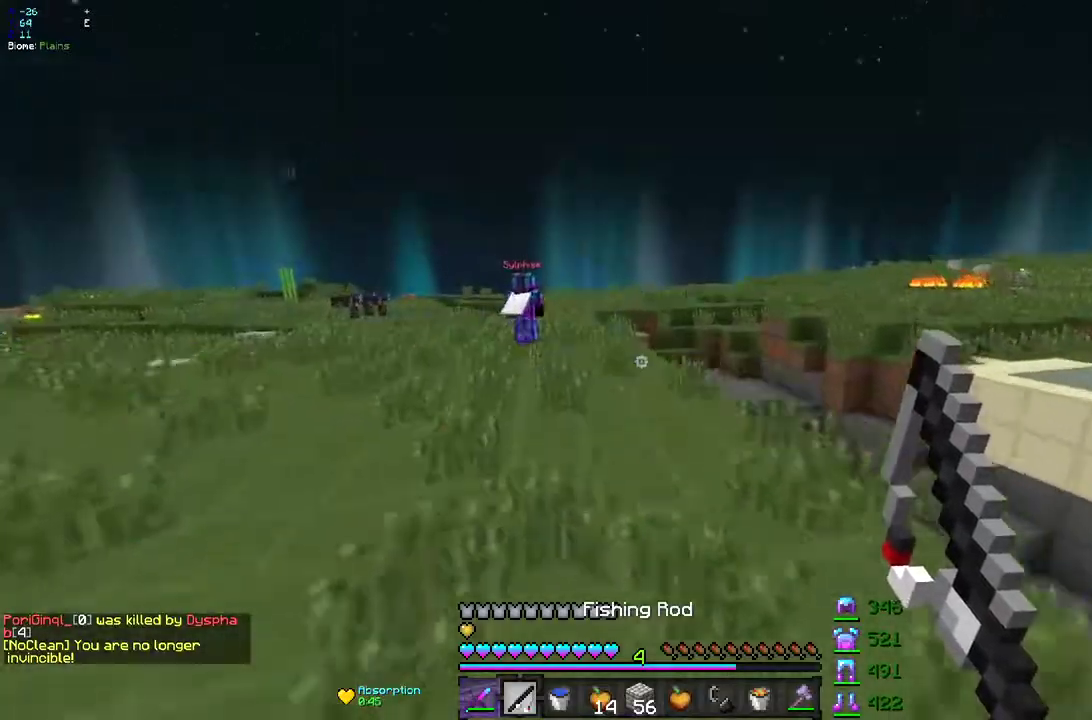
{"keys": ["z"], "mouse": [], "events": []}
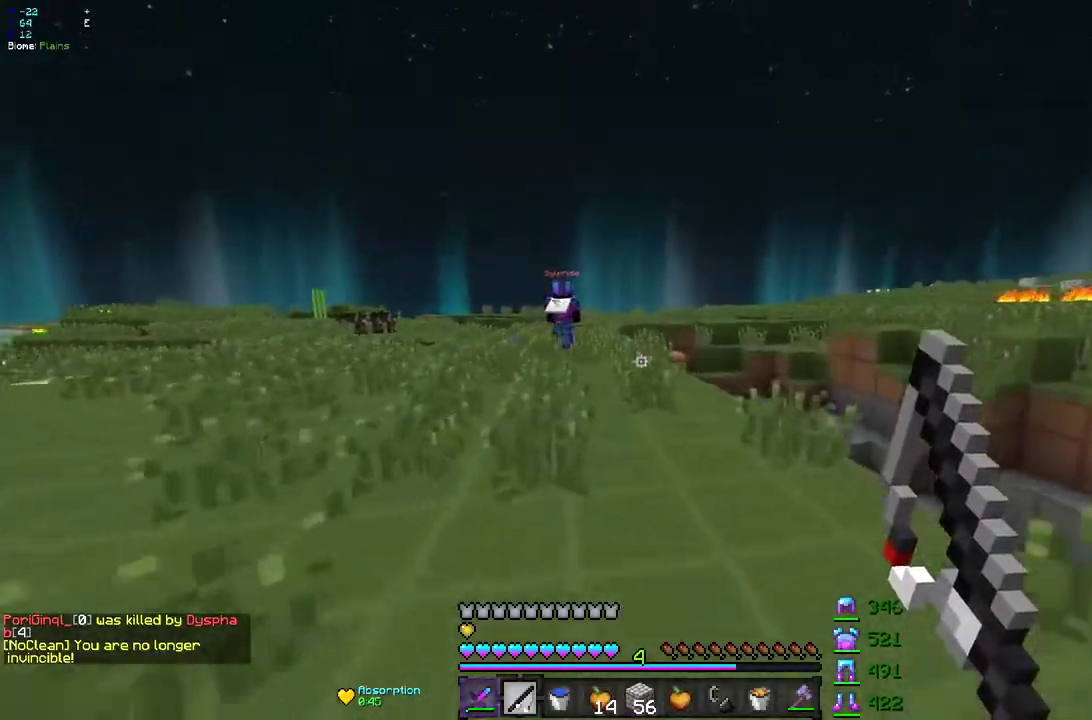
{"keys": ["z"], "mouse": [], "events": []}
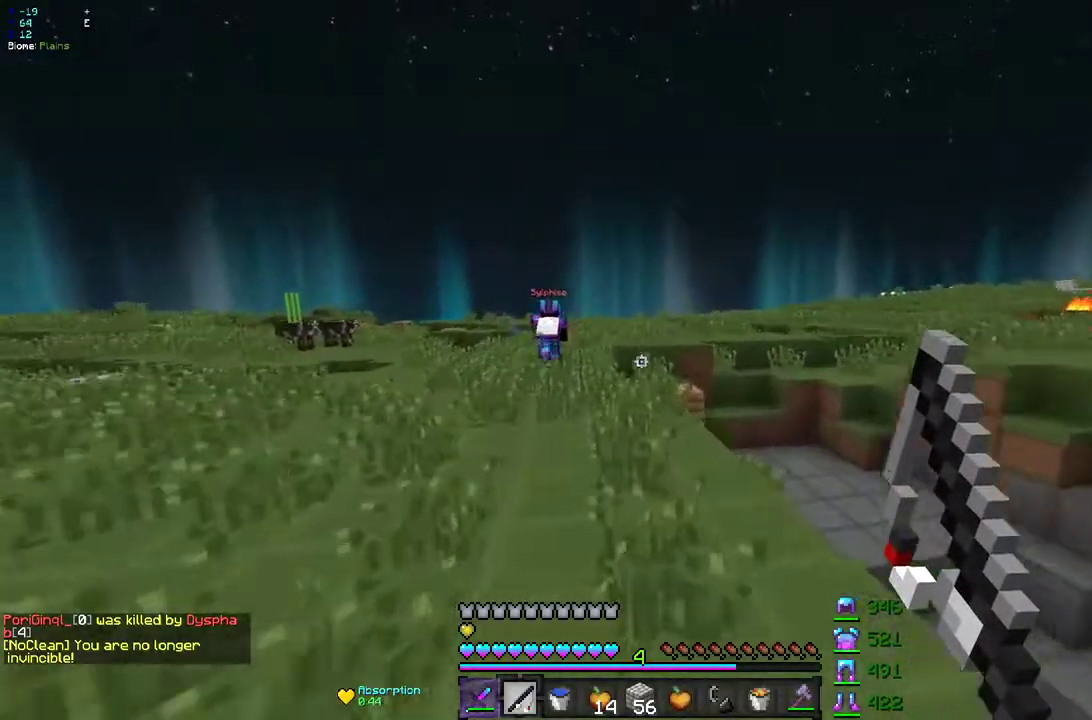
{"keys": ["z"], "mouse": [], "events": [[83, "q", "down"], [283, "q", "up"]]}
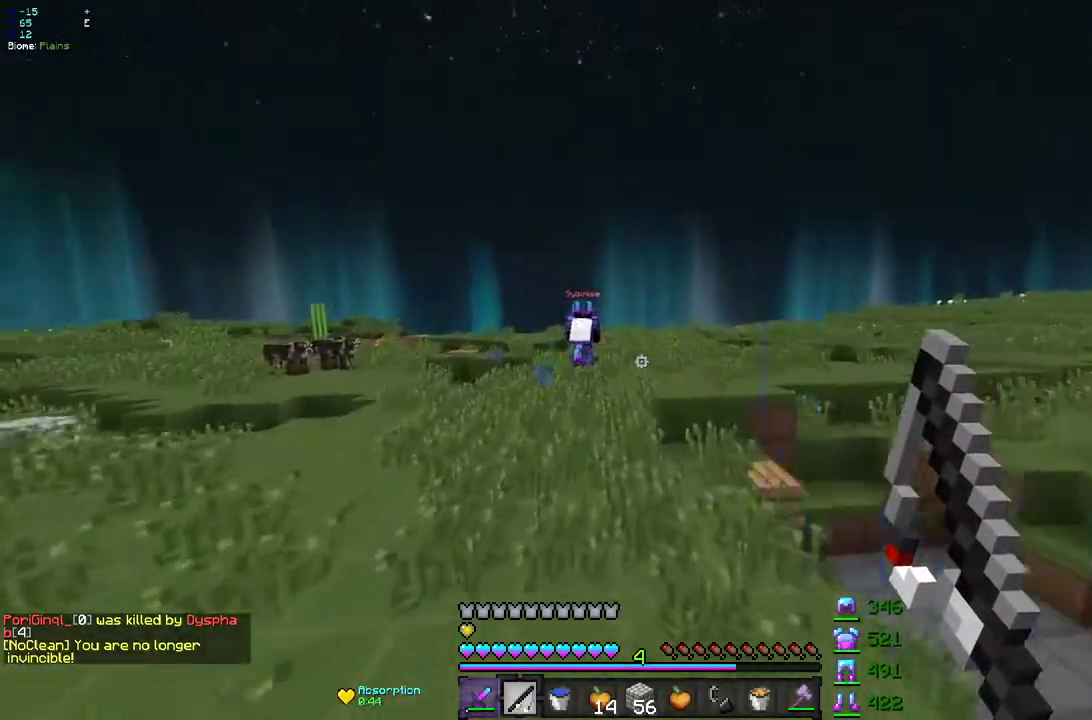
{"keys": ["z"], "mouse": [], "events": []}
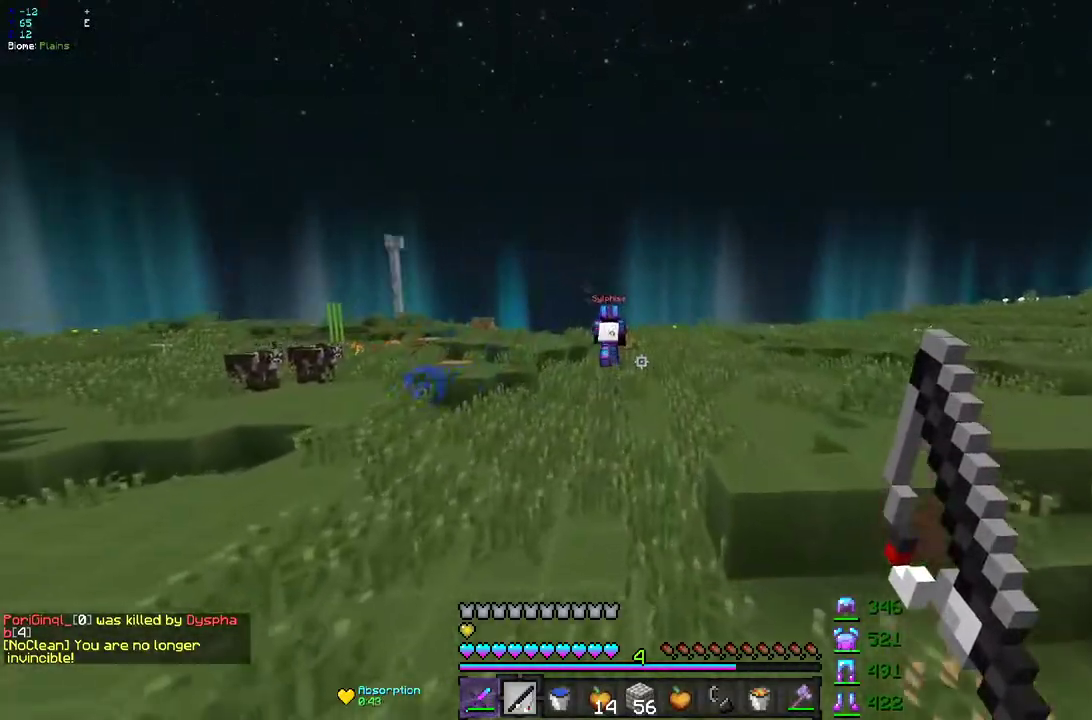
{"keys": ["z"], "mouse": [], "events": []}
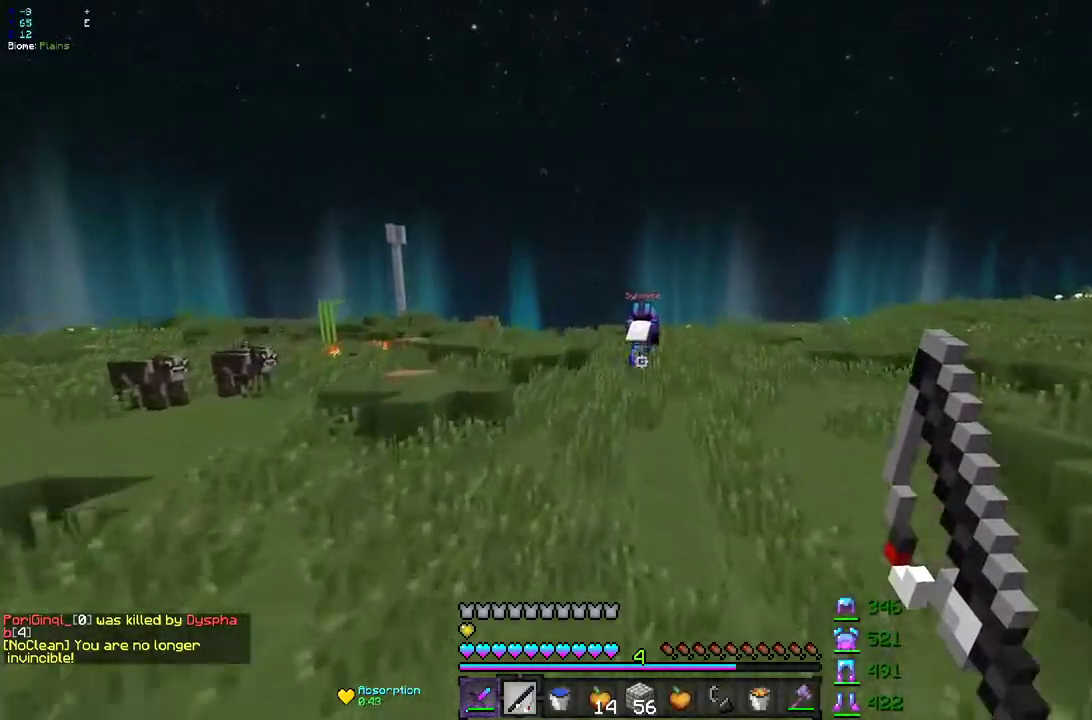
{"keys": ["z"], "mouse": ["left"], "events": [[433, "mouse_left", "down"]]}
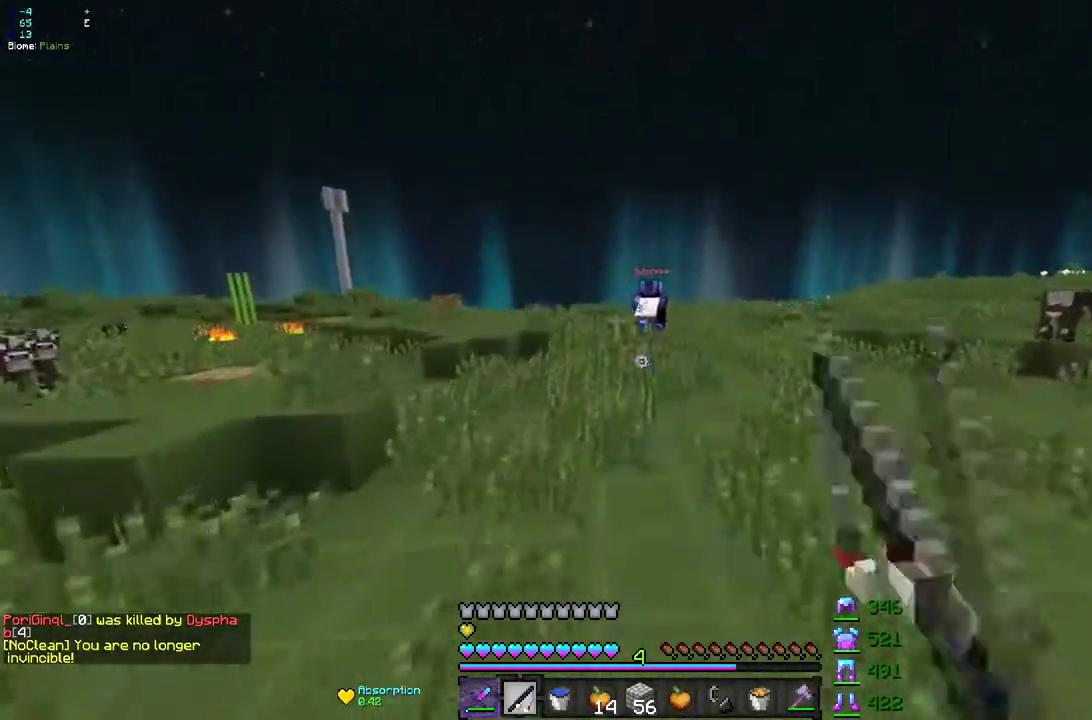
{"keys": ["z"], "mouse": [], "events": [[400, "mouse_left", "up"]]}
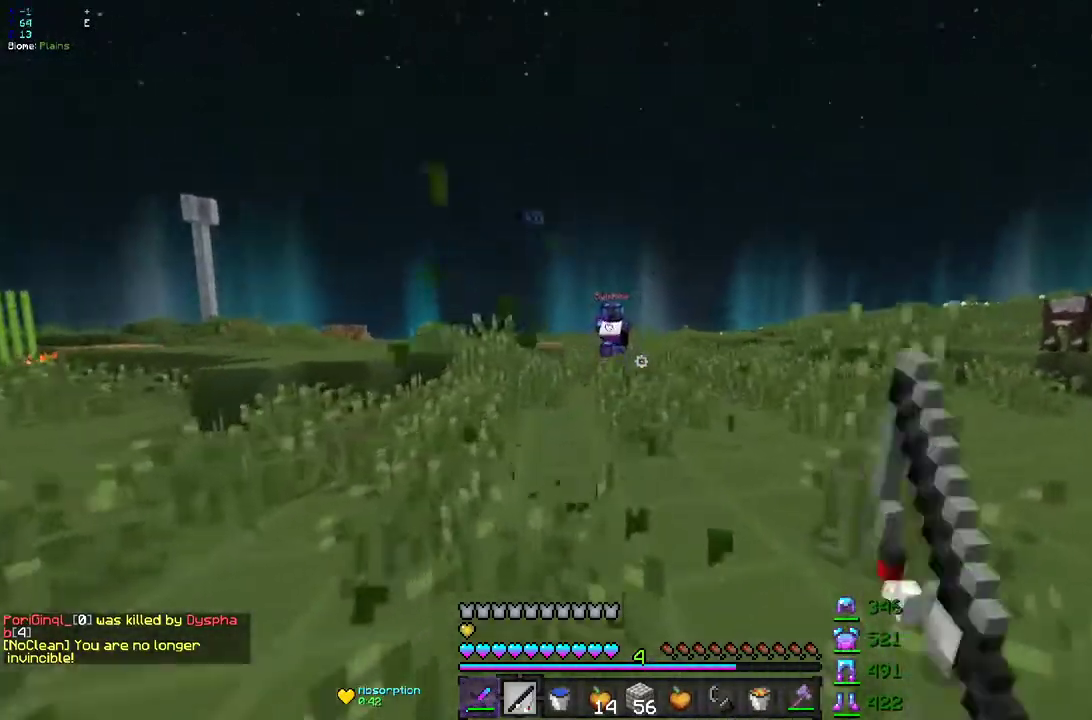
{"keys": ["z"], "mouse": [], "events": []}
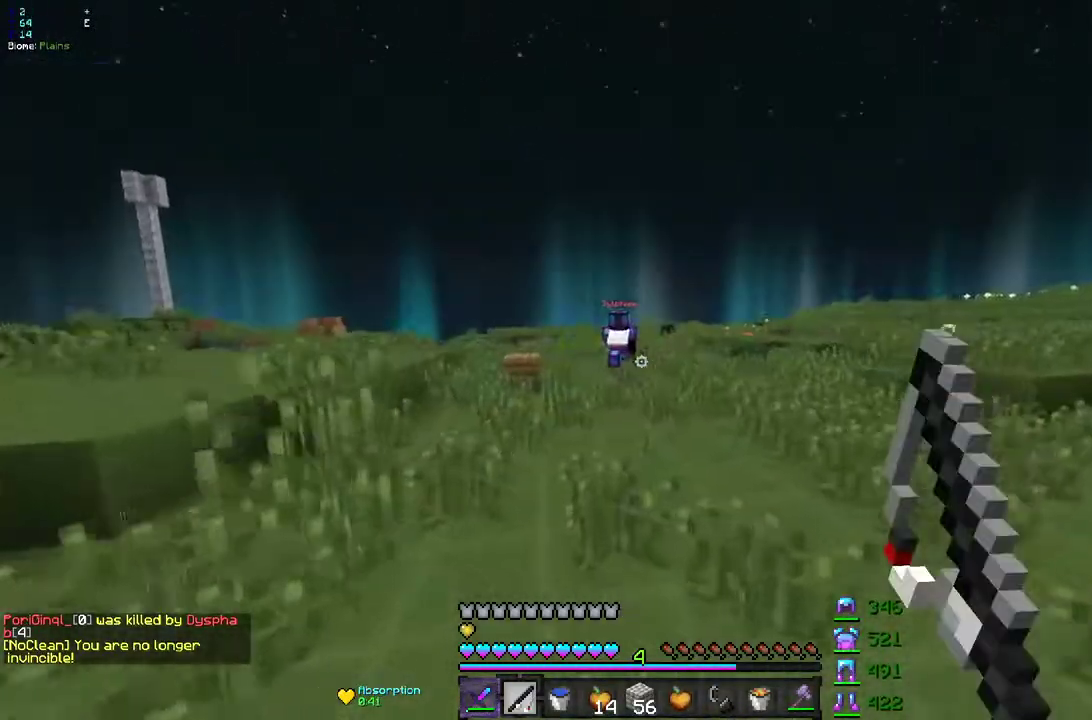
{"keys": ["z"], "mouse": [], "events": []}
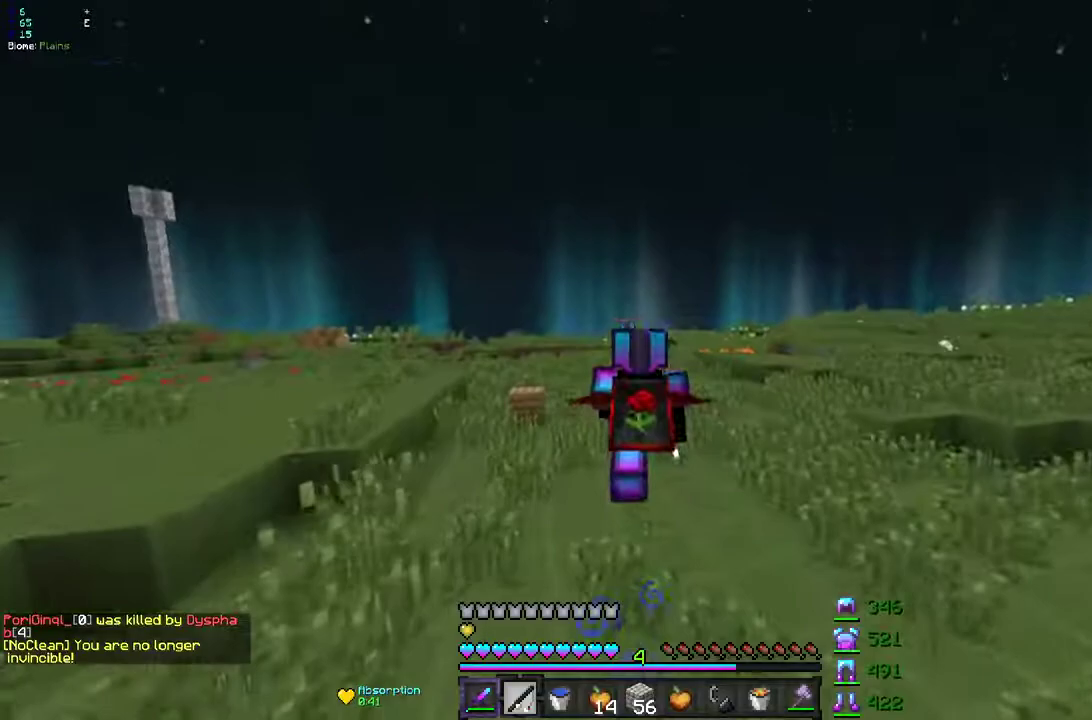
{"keys": ["z"], "mouse": [], "events": []}
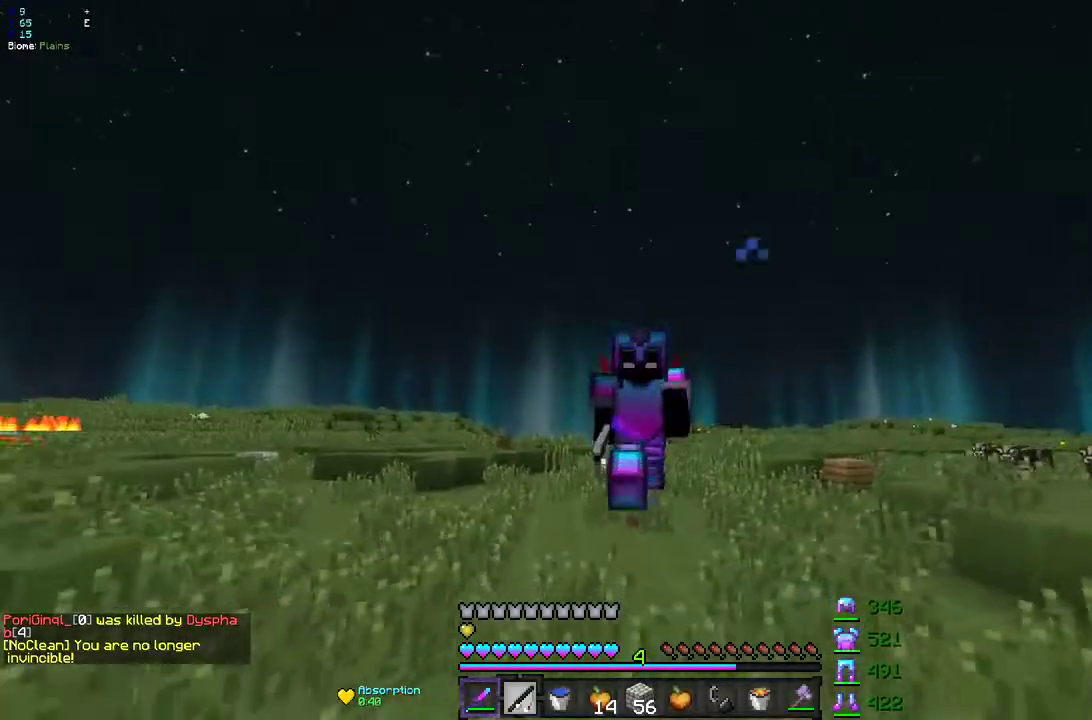
{"keys": ["z"], "mouse": [], "events": []}
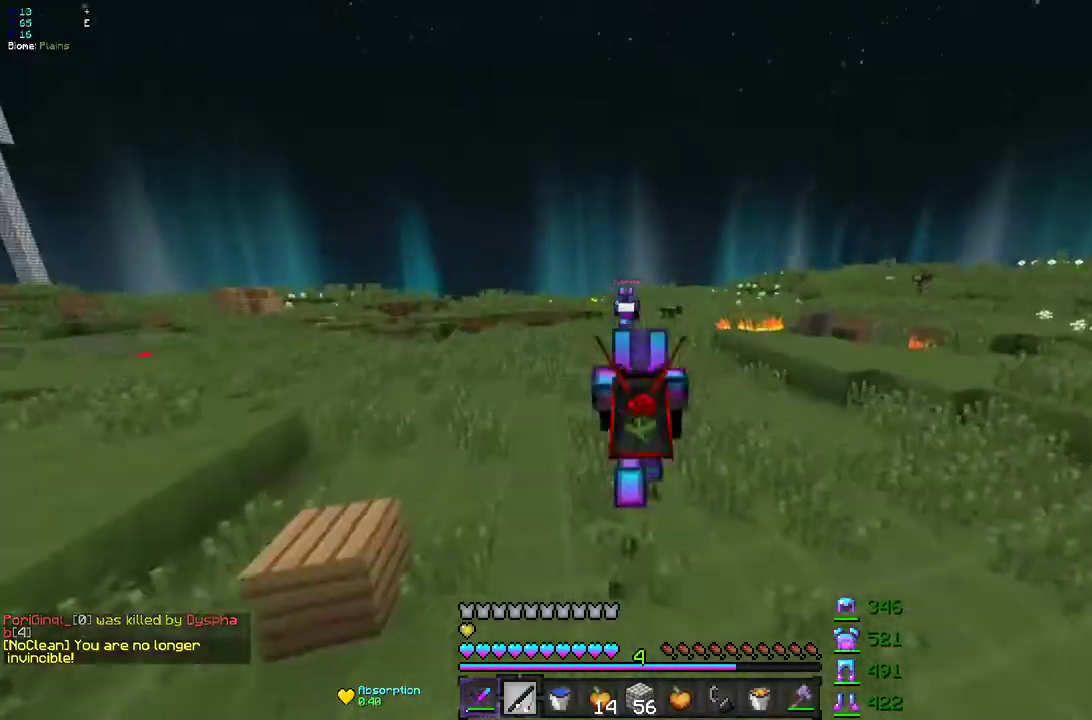
{"keys": ["z"], "mouse": [], "events": []}
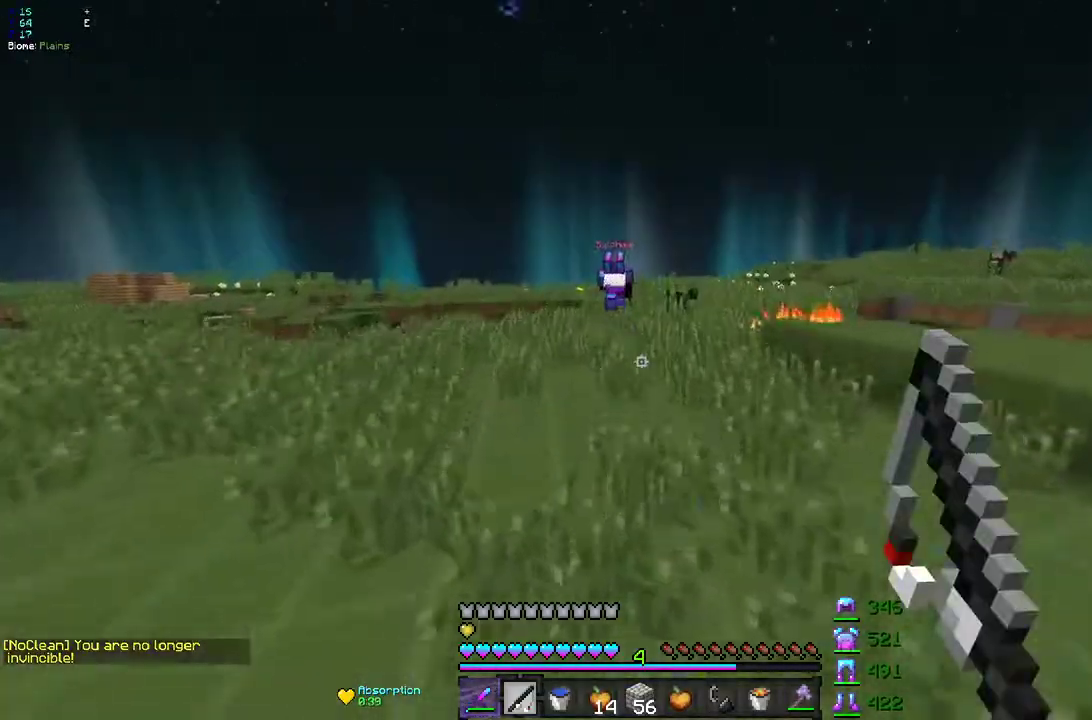
{"keys": ["z"], "mouse": [], "events": []}
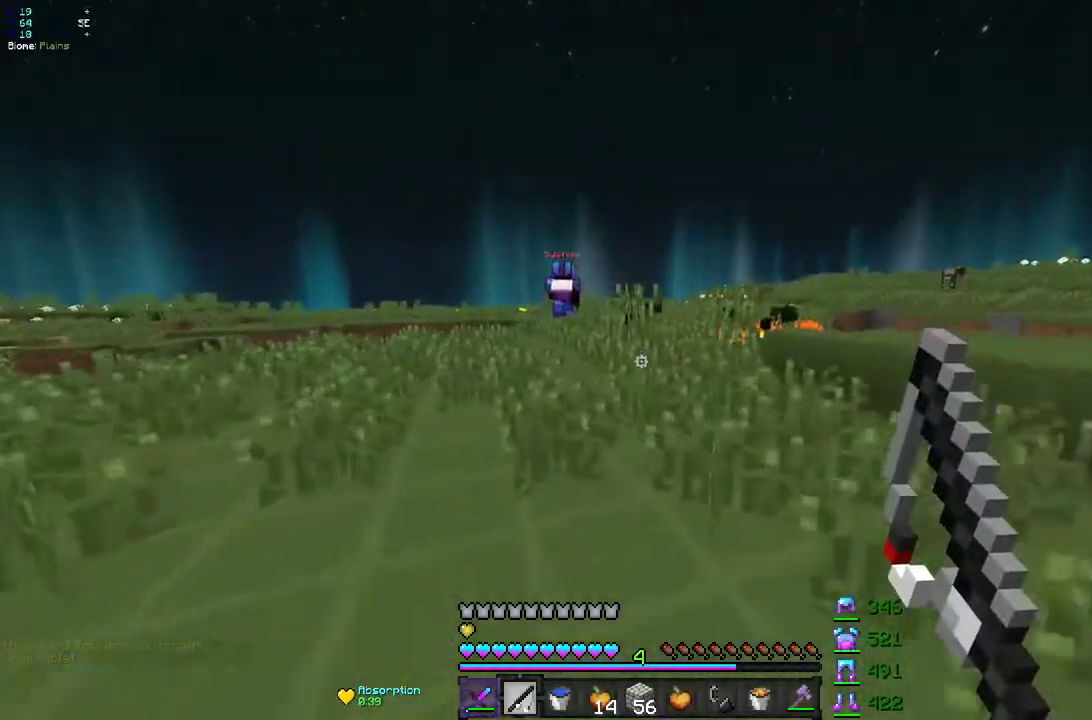
{"keys": ["z"], "mouse": [], "events": [[150, "q", "down"], [300, "mouse_left", "down"], [333, "q", "up"], [417, "mouse_left", "up"]]}